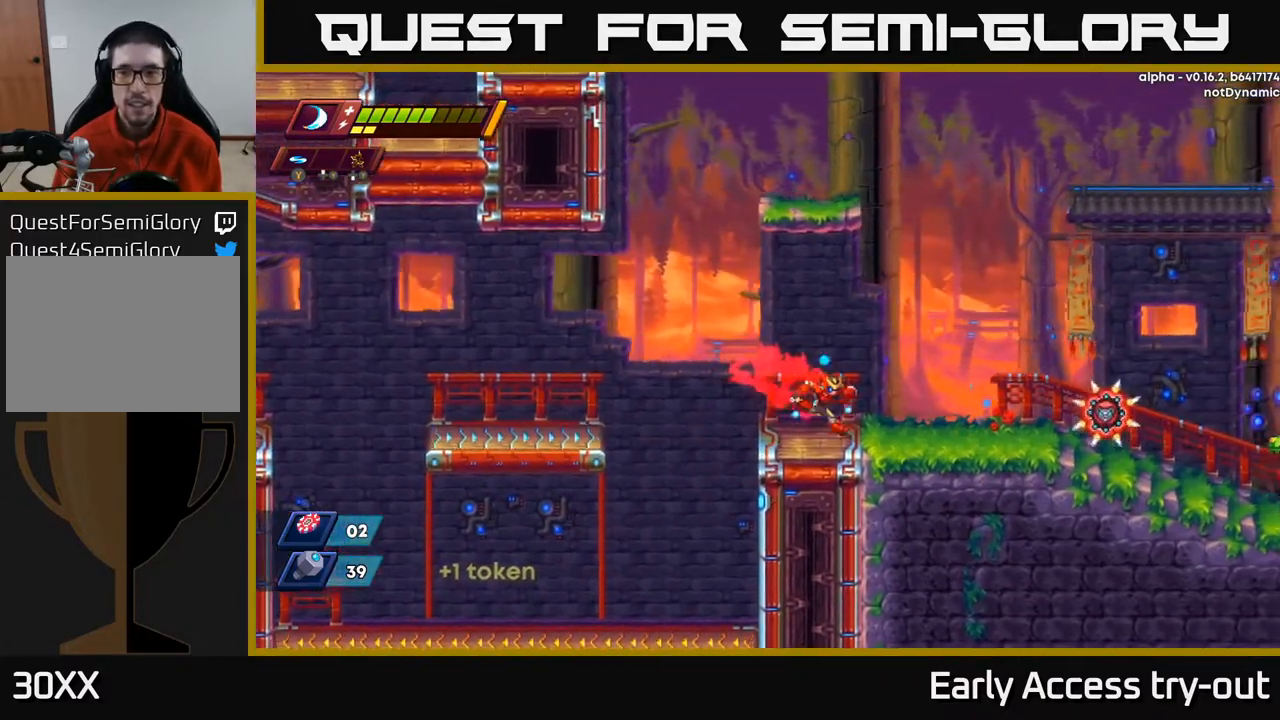
Gameplay with a controller (Xbox layout); each line is a JSON object with the inputs held at the frame after it. "events" lists button and stick changes between this image and that frame as [ms after this image, input, new state], when the widget could be followed in between. Not read: left_stick.
{"buttons": ["DPAD_RIGHT"], "right_stick": "center", "events": [[250, "X", "down"], [417, "X", "up"]]}
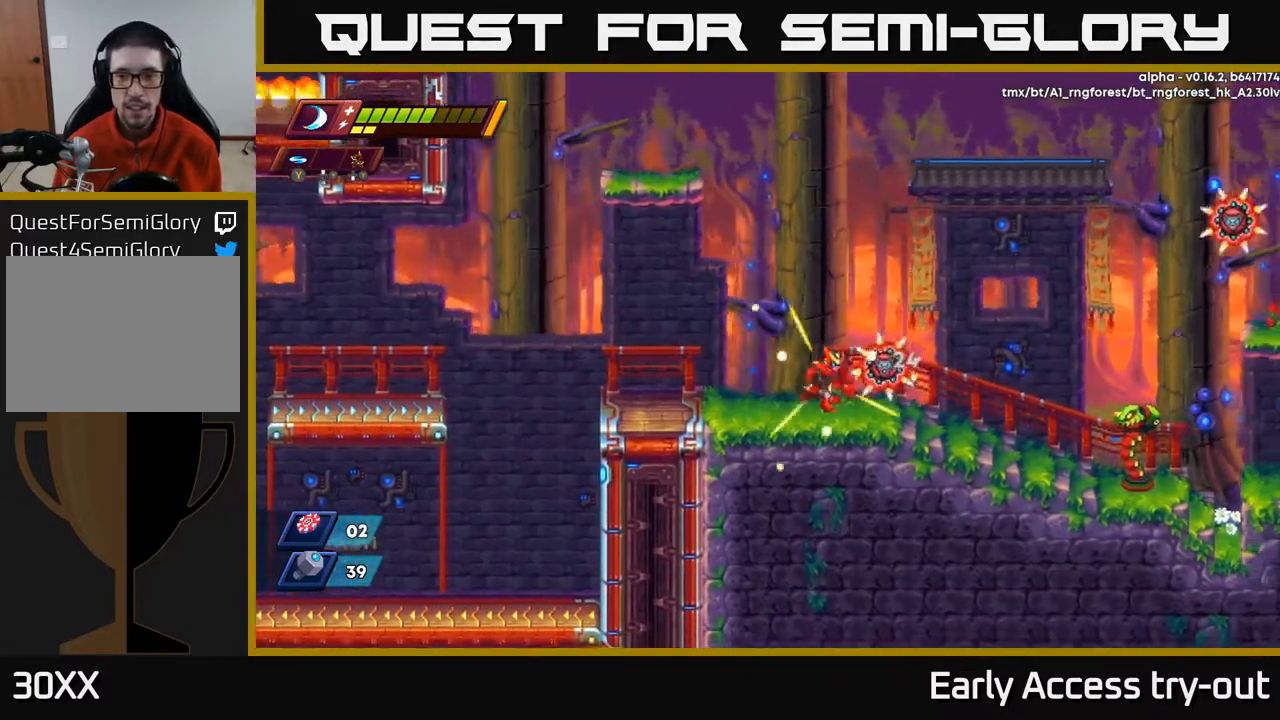
{"buttons": [], "right_stick": "center", "events": [[183, "X", "down"], [317, "X", "up"], [367, "DPAD_RIGHT", "up"], [417, "X", "down"], [500, "X", "up"]]}
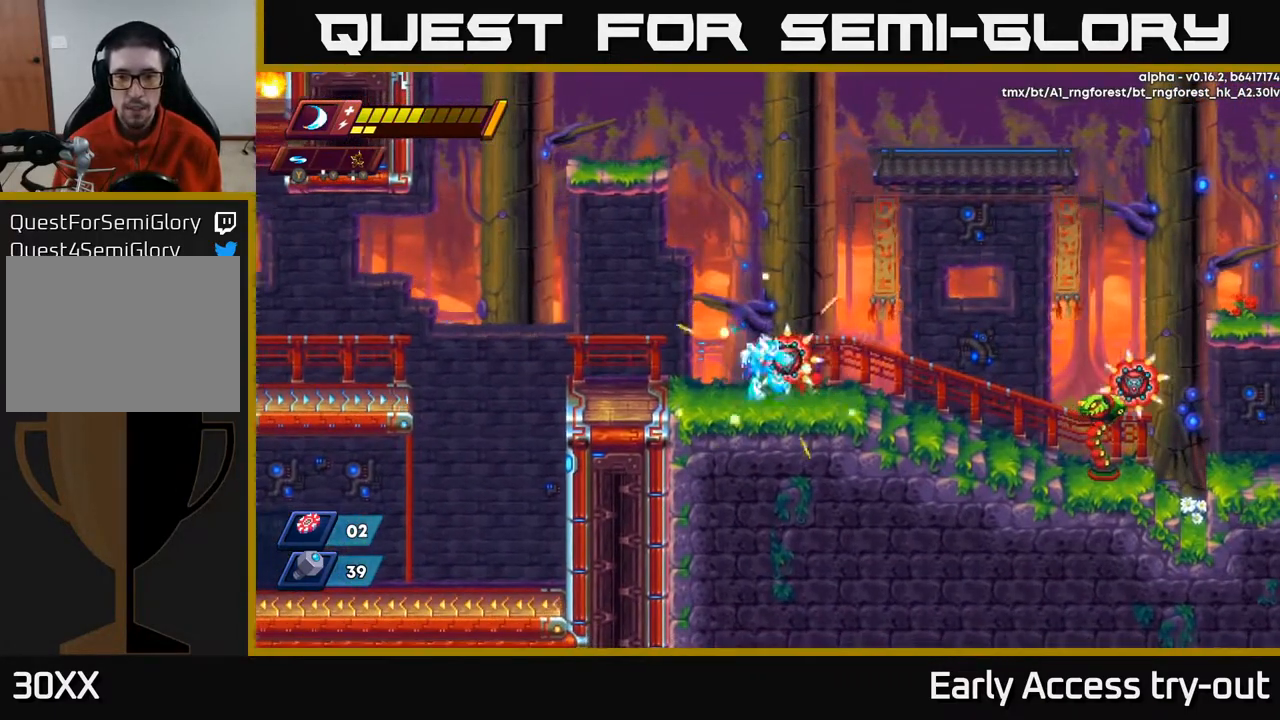
{"buttons": ["DPAD_RIGHT"], "right_stick": "center", "events": [[67, "X", "down"], [167, "X", "up"], [233, "DPAD_RIGHT", "down"]]}
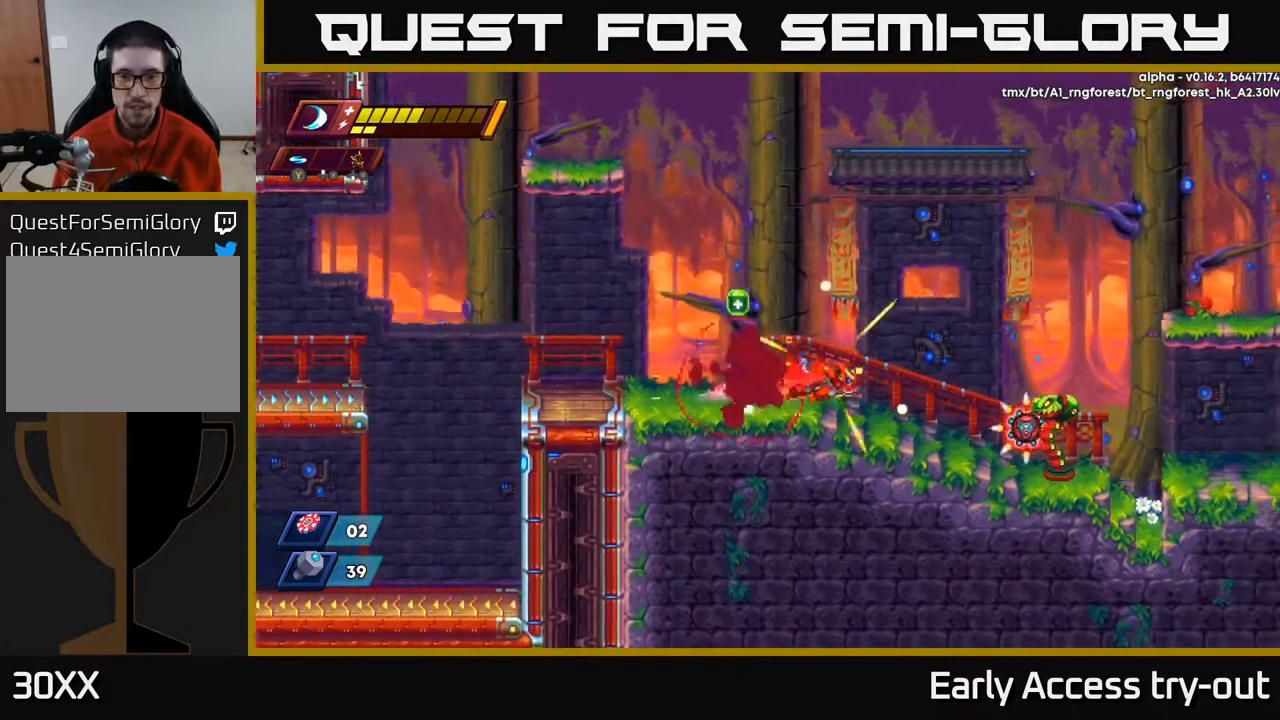
{"buttons": ["X"], "right_stick": "center", "events": [[167, "X", "down"], [250, "X", "up"], [283, "DPAD_RIGHT", "up"], [317, "X", "down"], [417, "X", "up"], [483, "X", "down"]]}
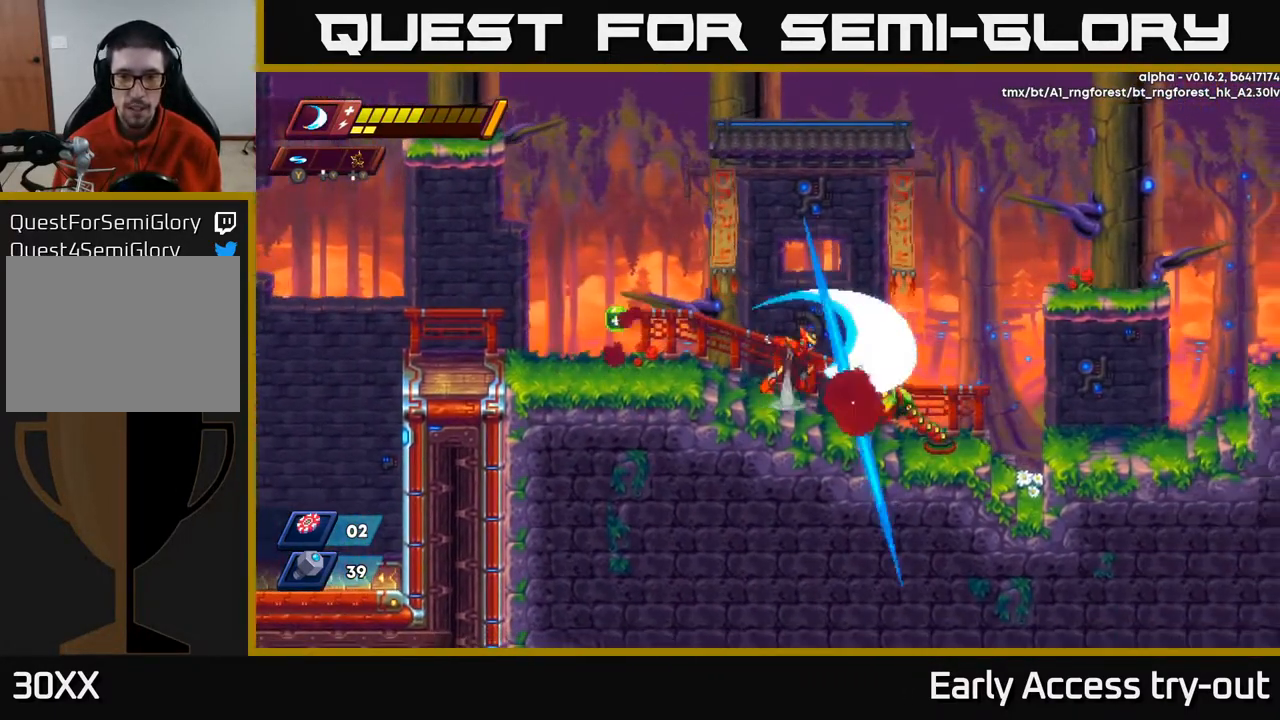
{"buttons": ["DPAD_LEFT"], "right_stick": "center", "events": [[33, "A", "down"], [67, "DPAD_LEFT", "down"], [67, "X", "up"], [217, "A", "up"]]}
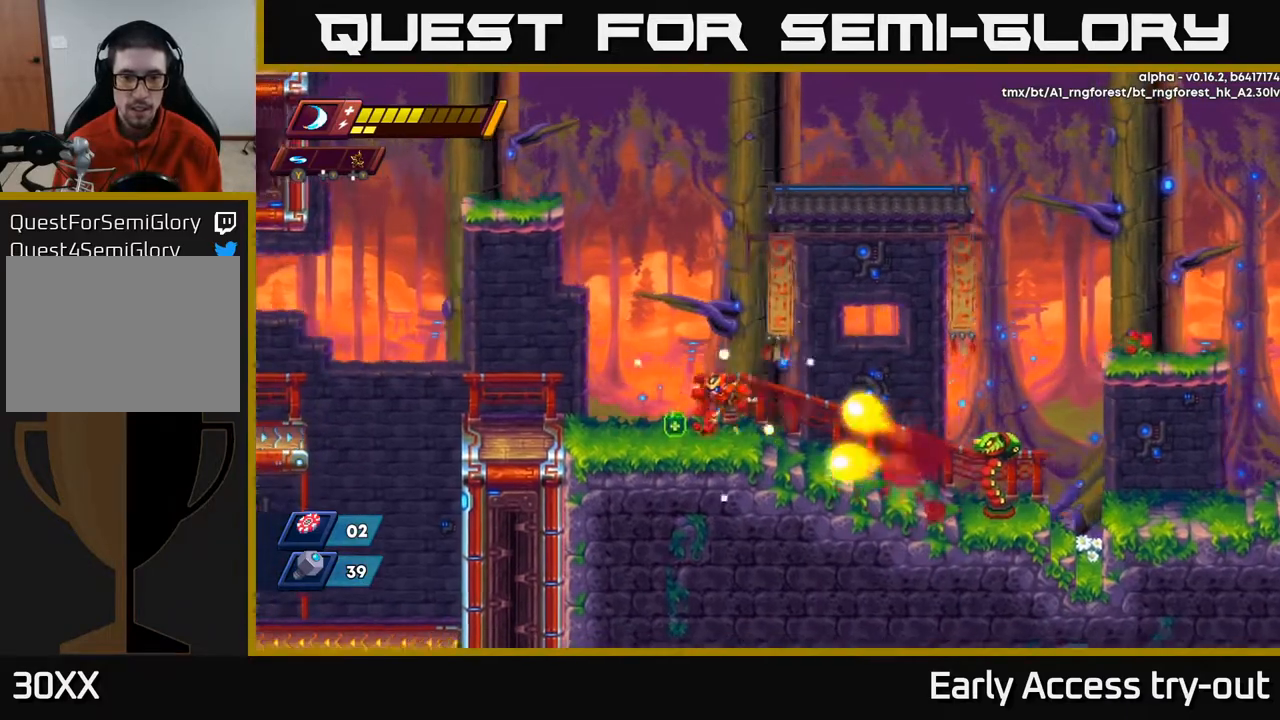
{"buttons": ["A", "DPAD_RIGHT"], "right_stick": "center", "events": [[200, "DPAD_LEFT", "up"], [217, "DPAD_RIGHT", "down"], [250, "A", "down"]]}
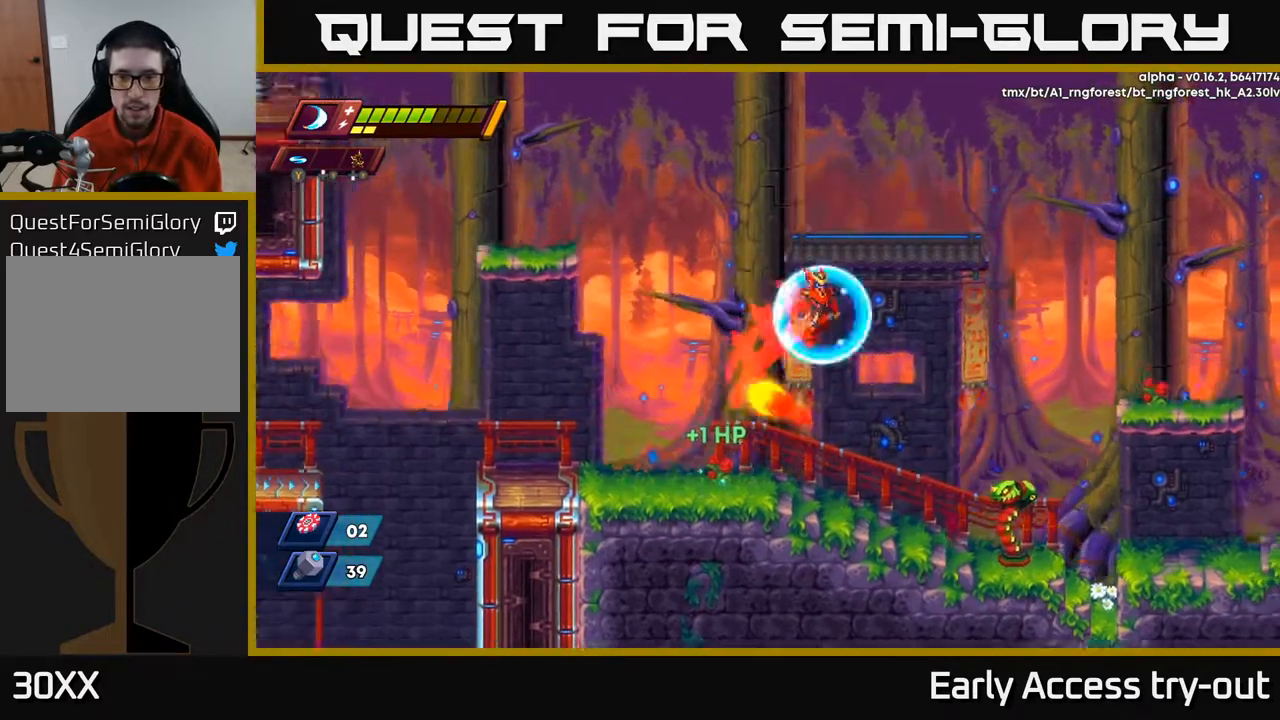
{"buttons": ["X"], "right_stick": "center", "events": [[133, "A", "up"], [283, "DPAD_RIGHT", "up"], [417, "DPAD_RIGHT", "down"], [450, "DPAD_RIGHT", "up"], [450, "X", "down"]]}
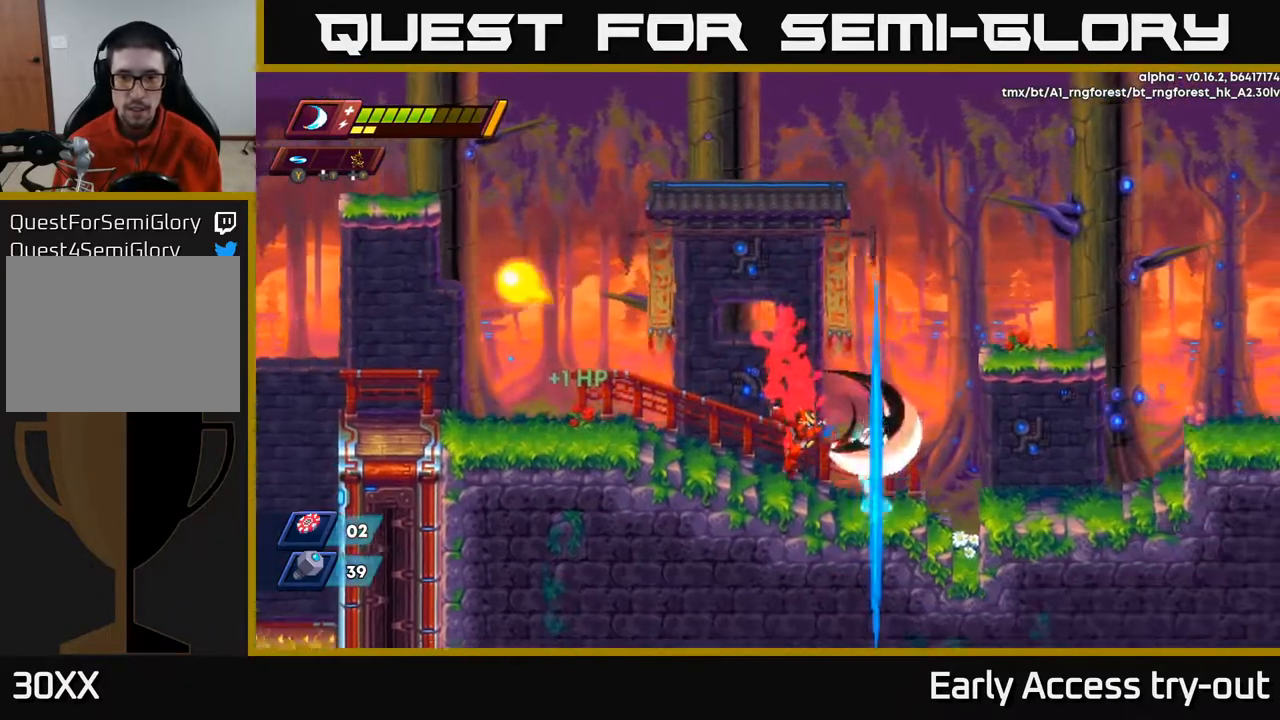
{"buttons": [], "right_stick": "center", "events": [[33, "X", "up"], [83, "X", "down"], [150, "X", "up"], [233, "X", "down"], [333, "X", "up"], [400, "X", "down"], [483, "X", "up"]]}
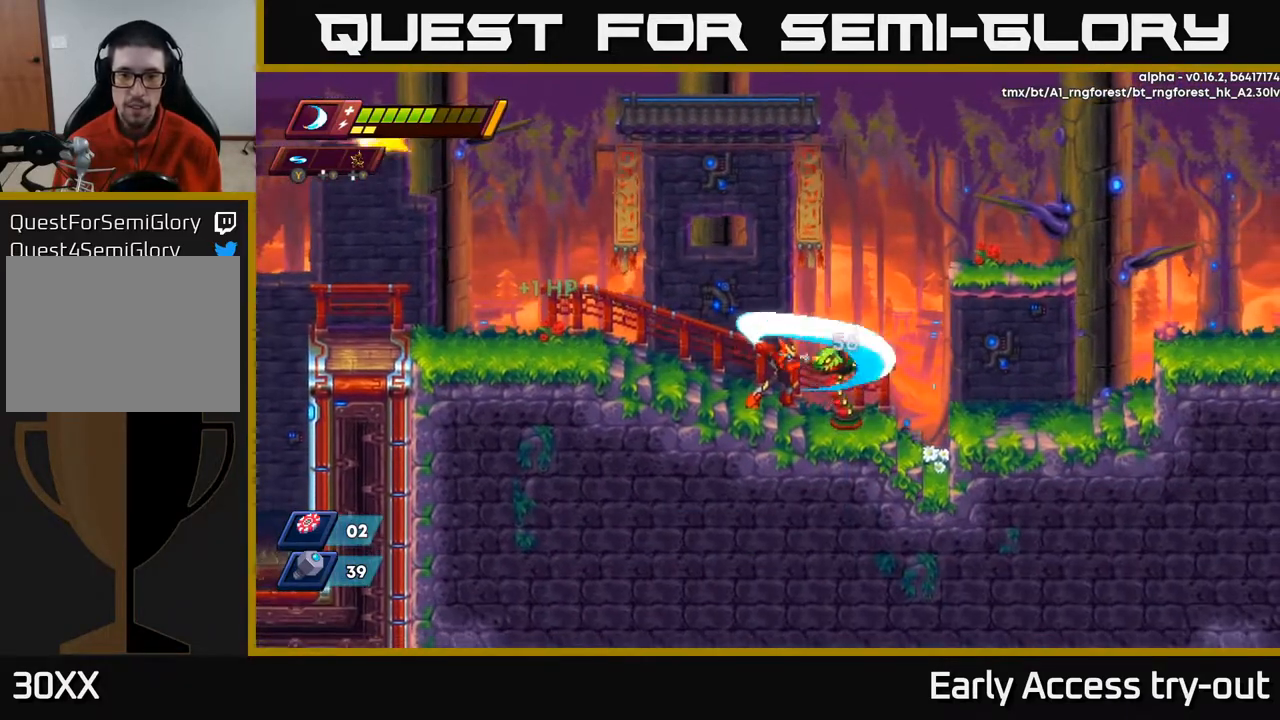
{"buttons": [], "right_stick": "center", "events": [[50, "X", "down"], [133, "X", "up"], [200, "X", "down"], [283, "X", "up"], [350, "X", "down"], [450, "X", "up"]]}
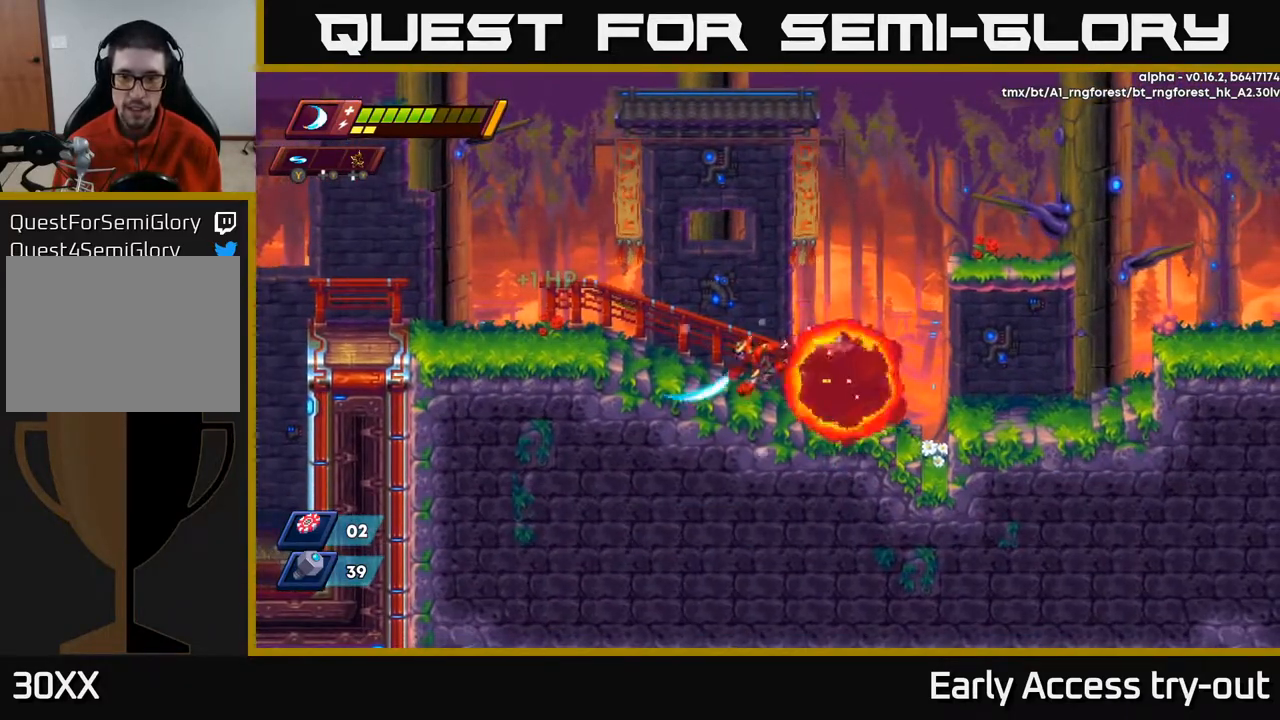
{"buttons": ["DPAD_RIGHT"], "right_stick": "center", "events": [[33, "DPAD_LEFT", "down"], [167, "DPAD_LEFT", "up"], [183, "DPAD_RIGHT", "down"]]}
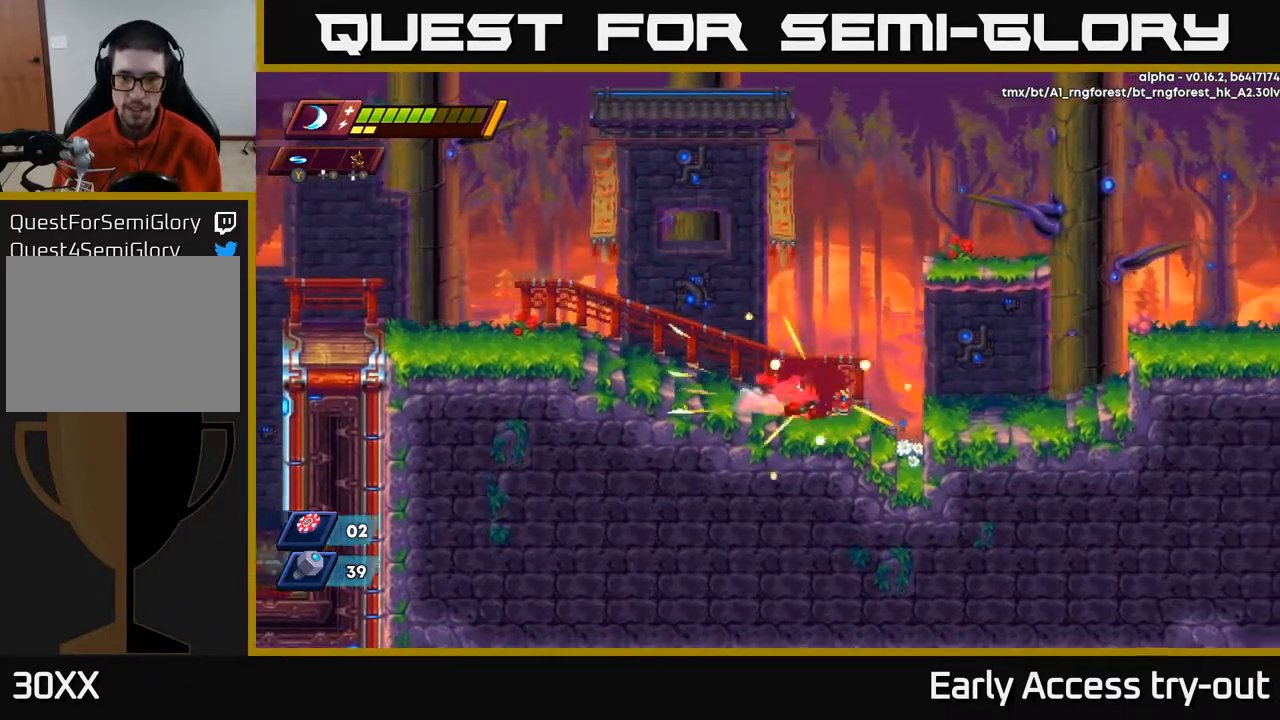
{"buttons": ["DPAD_RIGHT"], "right_stick": "center", "events": [[67, "A", "down"], [483, "A", "up"]]}
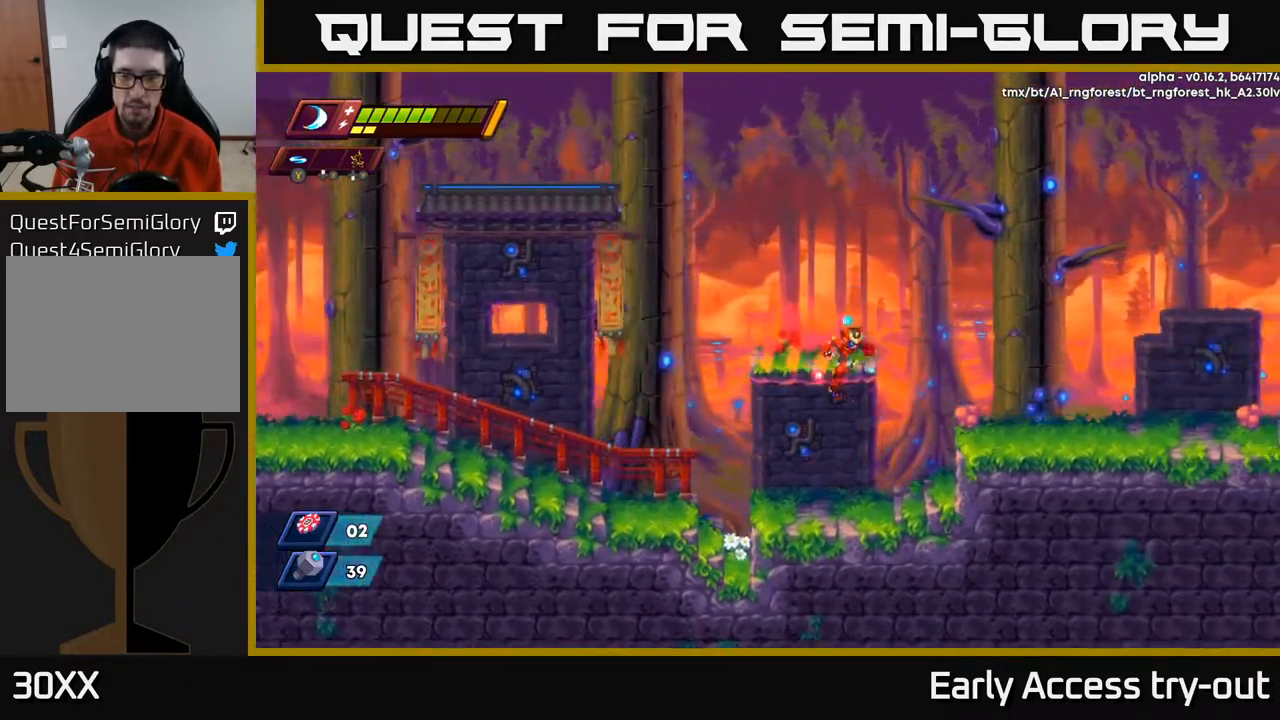
{"buttons": ["DPAD_RIGHT"], "right_stick": "center", "events": [[317, "A", "down"], [500, "A", "up"]]}
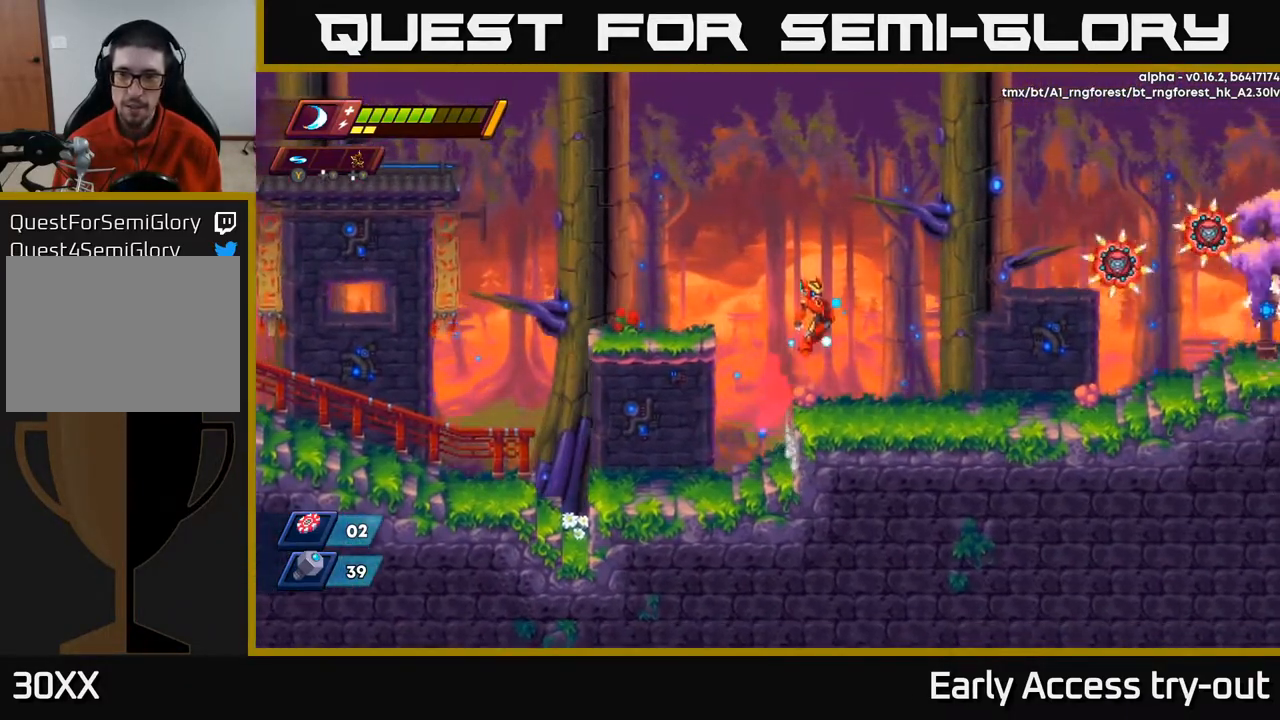
{"buttons": [], "right_stick": "center", "events": [[383, "X", "down"], [467, "DPAD_RIGHT", "up"], [483, "X", "up"]]}
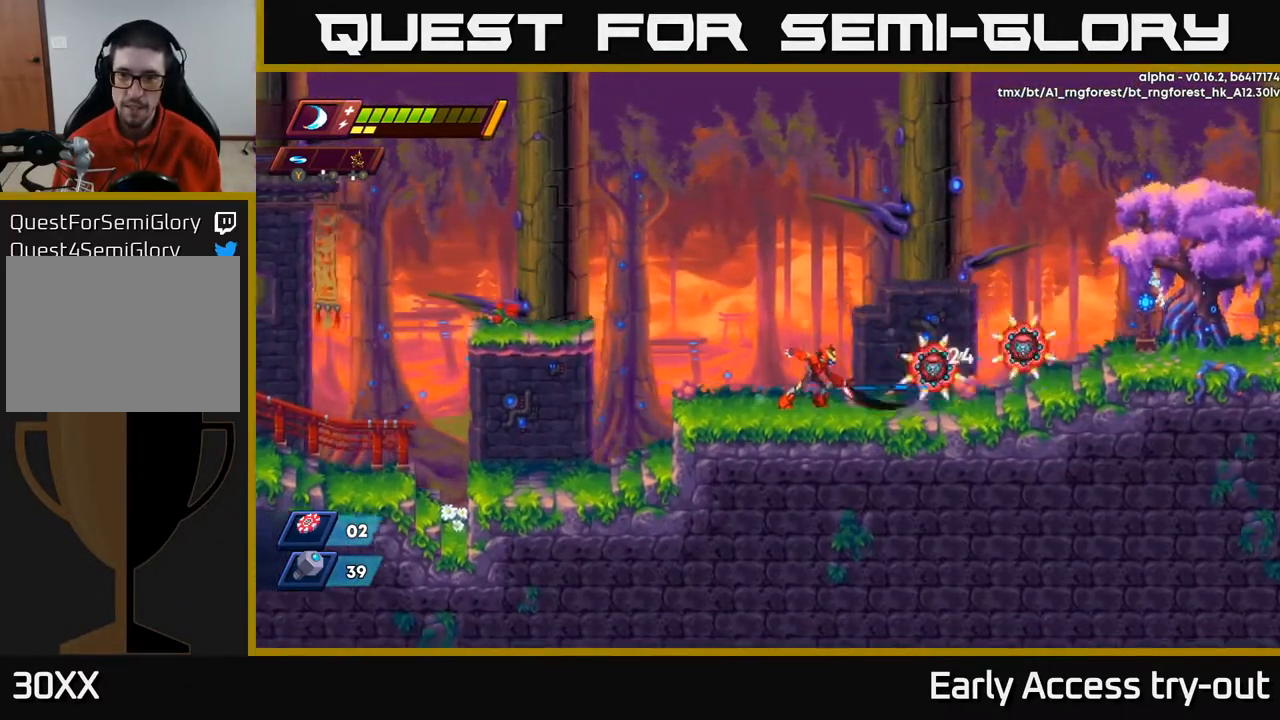
{"buttons": ["X"], "right_stick": "center", "events": [[50, "X", "down"], [150, "X", "up"], [217, "X", "down"], [317, "X", "up"], [350, "DPAD_RIGHT", "down"], [450, "X", "down"], [483, "DPAD_RIGHT", "up"]]}
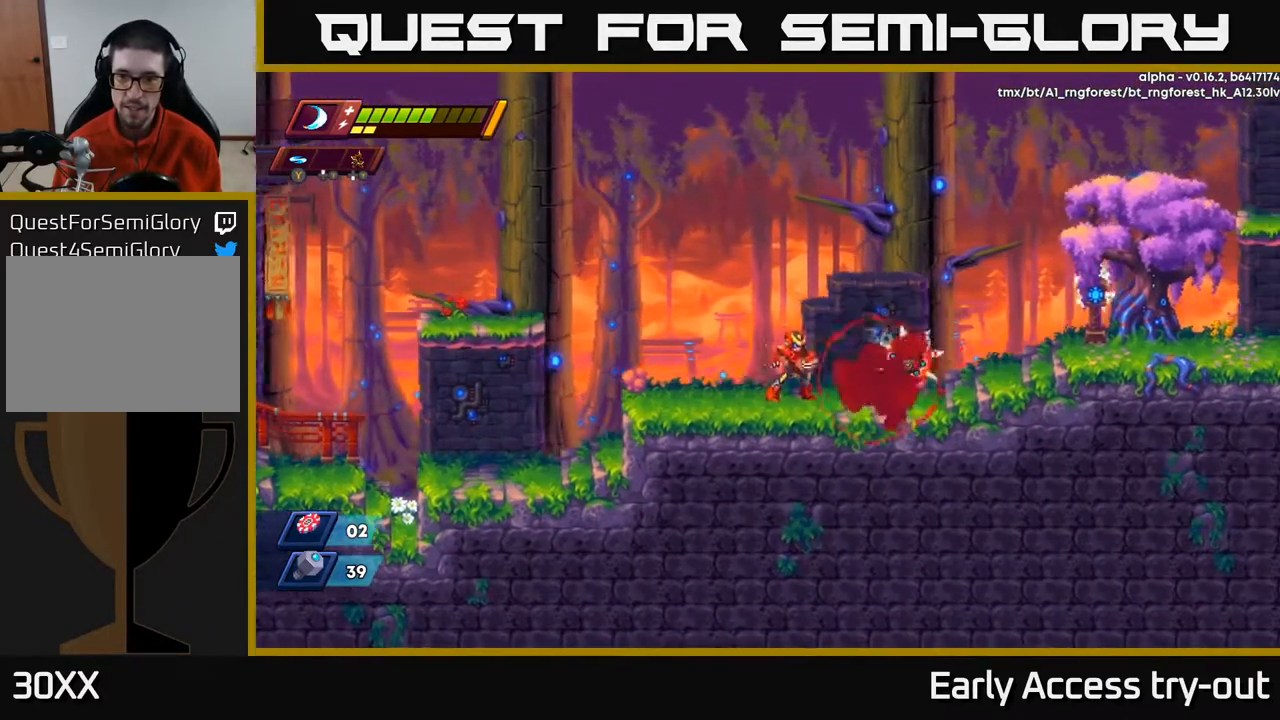
{"buttons": ["DPAD_RIGHT"], "right_stick": "center", "events": [[67, "X", "up"], [133, "X", "down"], [217, "X", "up"], [367, "DPAD_RIGHT", "down"]]}
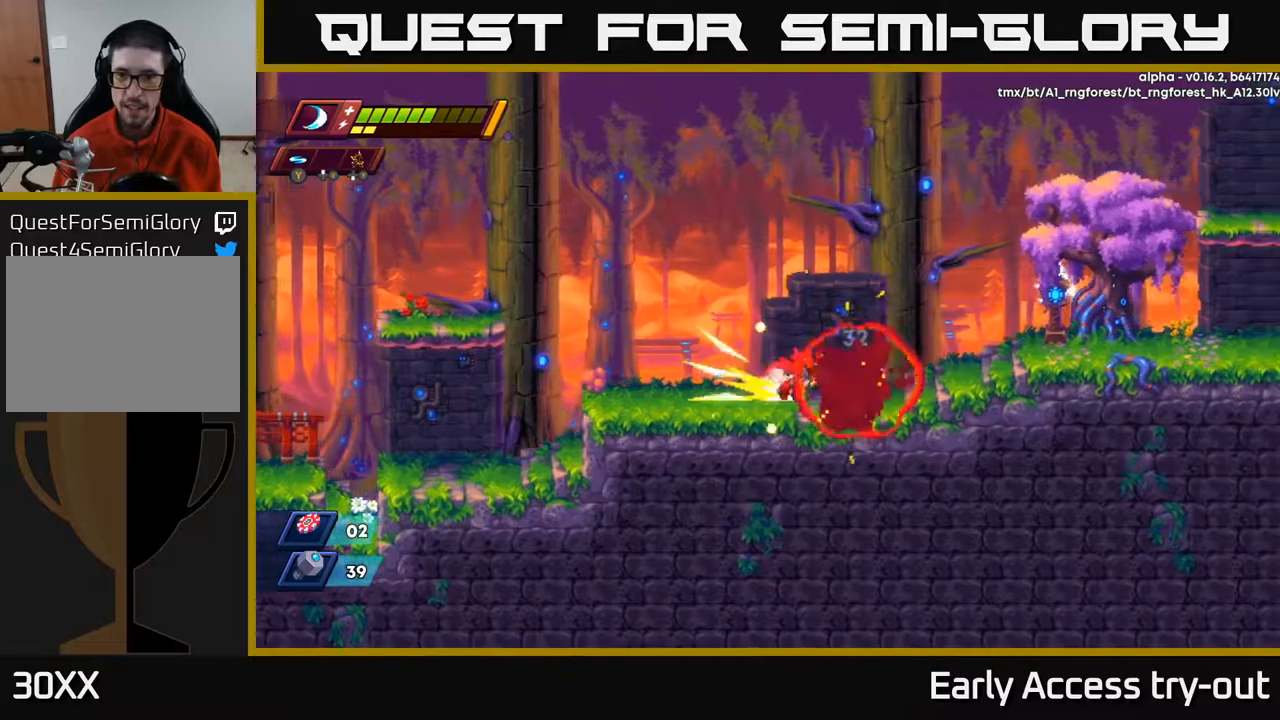
{"buttons": ["DPAD_RIGHT"], "right_stick": "center", "events": [[83, "A", "down"], [267, "A", "up"]]}
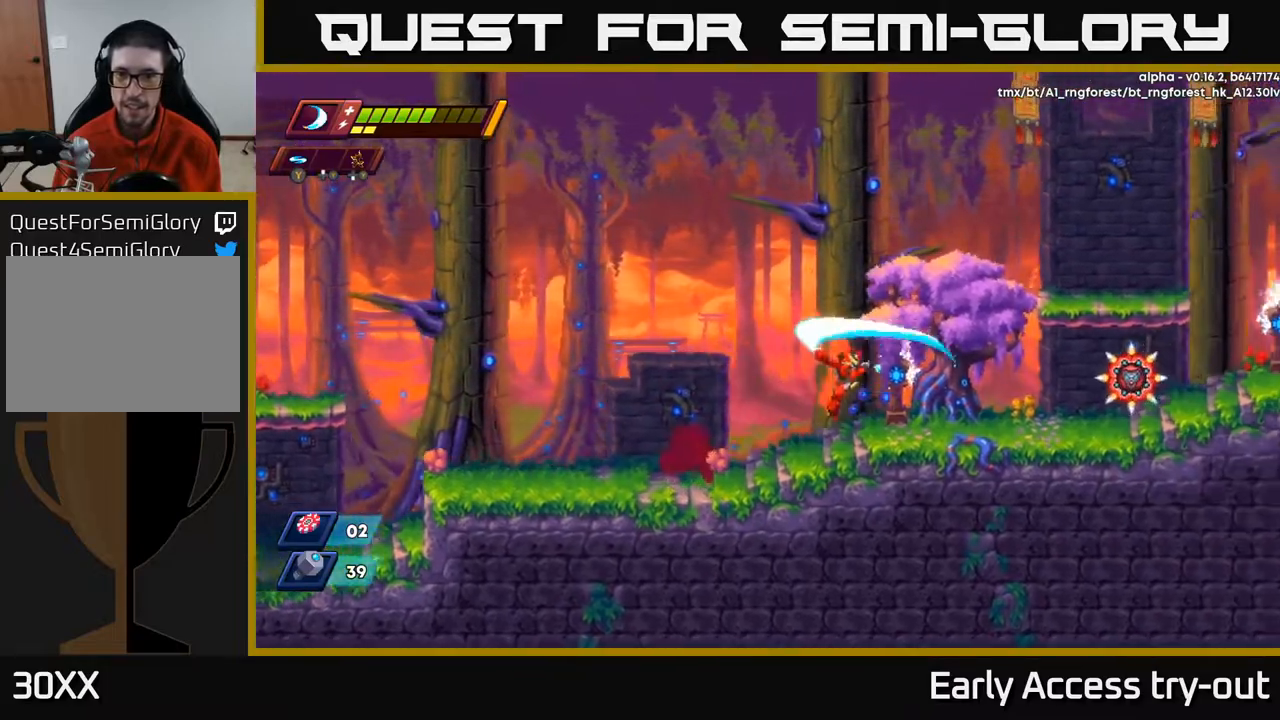
{"buttons": ["X"], "right_stick": "center", "events": [[17, "X", "down"], [117, "X", "up"], [333, "X", "down"], [433, "DPAD_RIGHT", "up"], [433, "X", "up"], [500, "X", "down"]]}
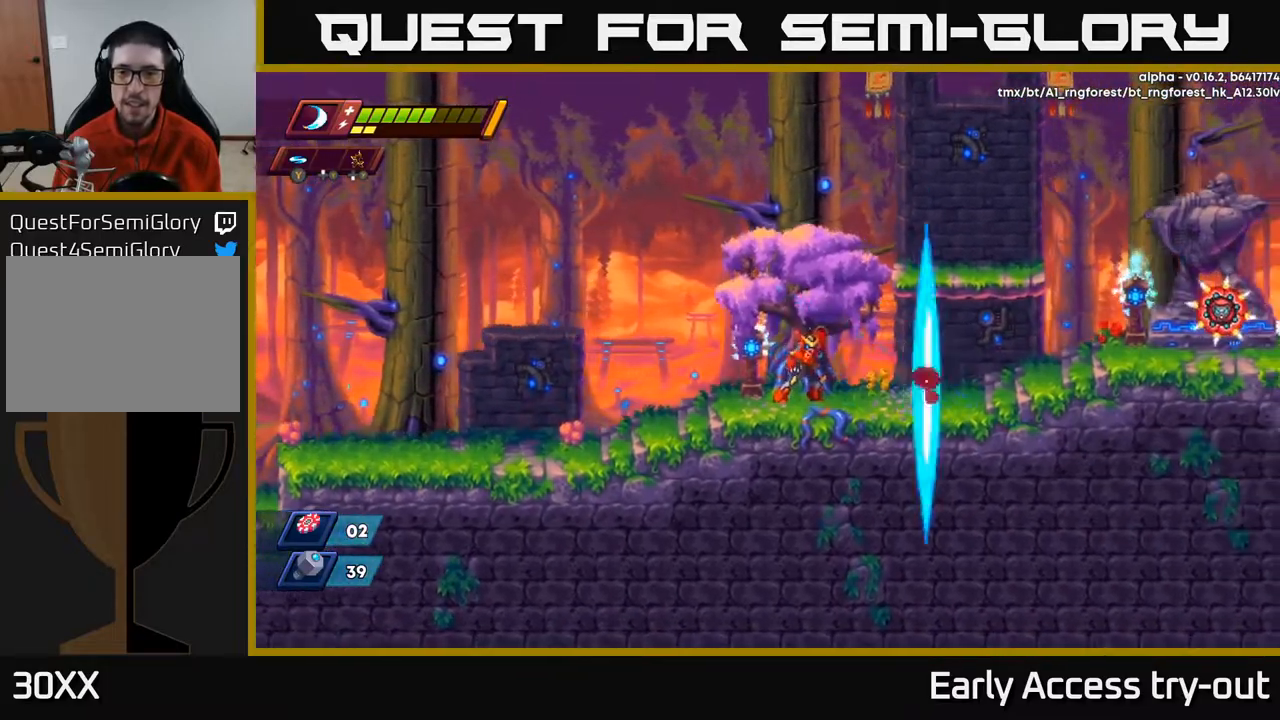
{"buttons": ["DPAD_RIGHT"], "right_stick": "center", "events": [[100, "X", "up"], [167, "X", "down"], [233, "DPAD_RIGHT", "down"], [267, "X", "up"]]}
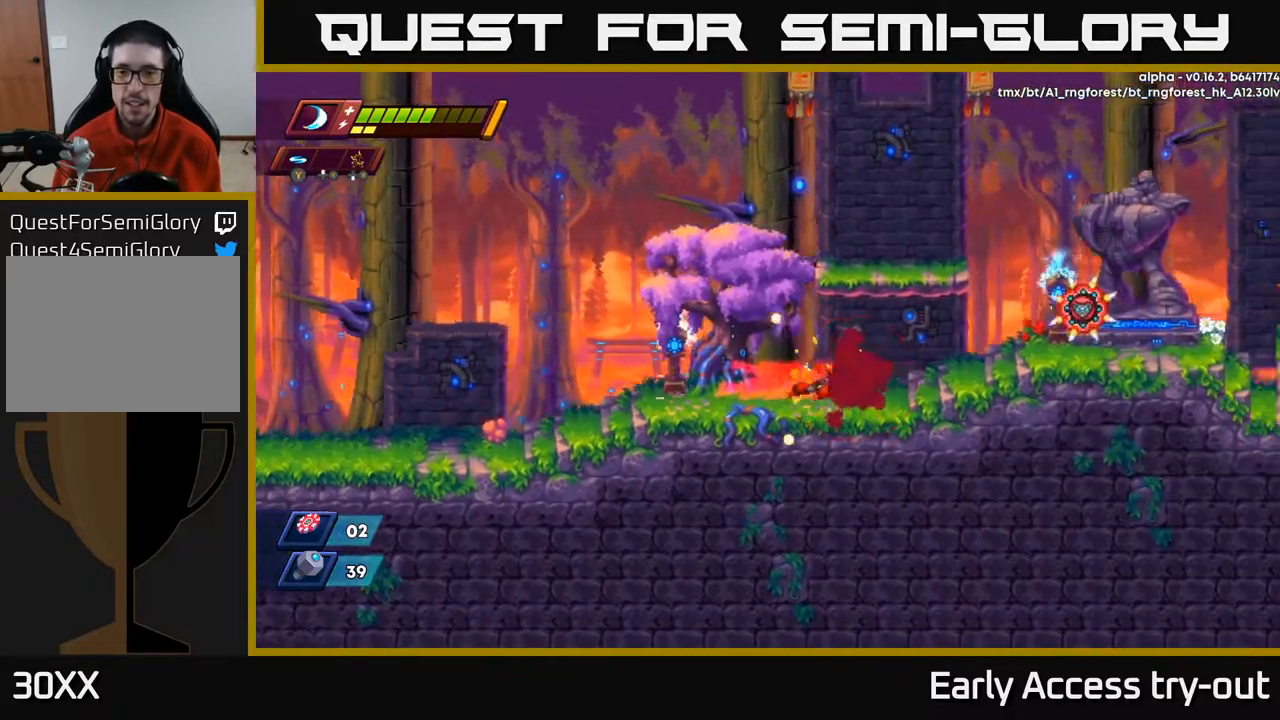
{"buttons": ["X"], "right_stick": "center", "events": [[250, "X", "down"], [400, "DPAD_RIGHT", "up"]]}
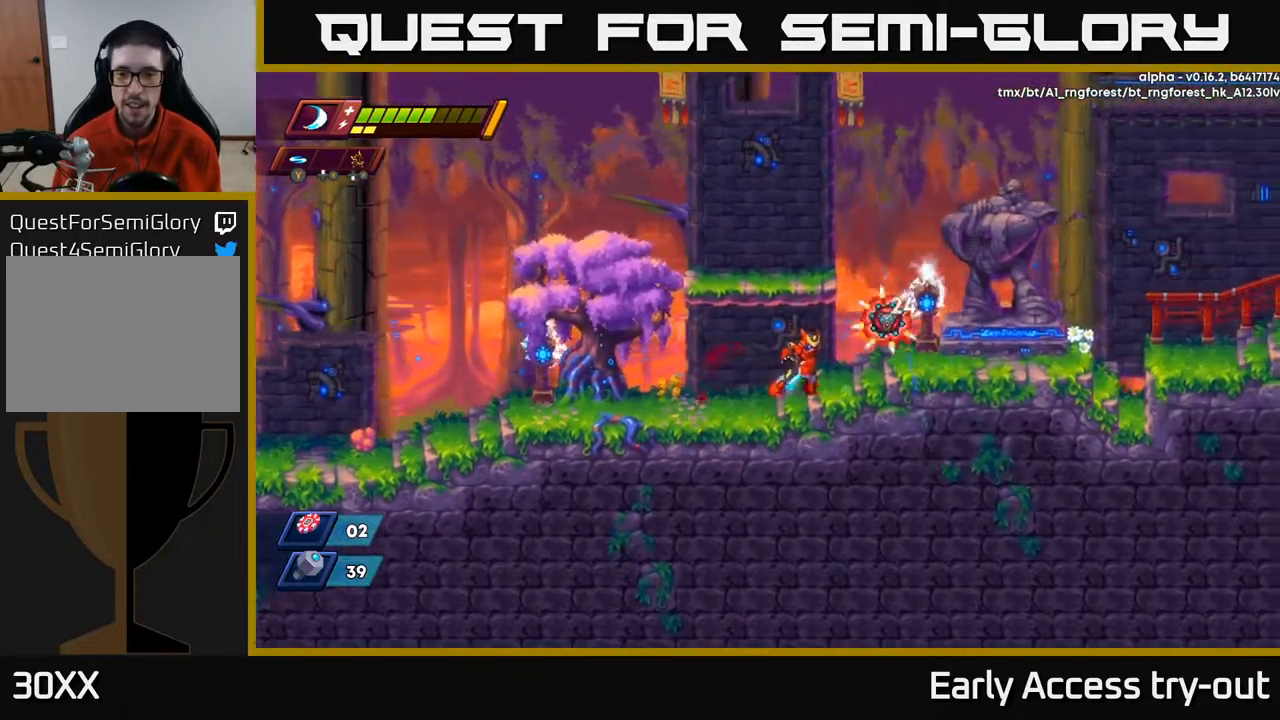
{"buttons": ["DPAD_RIGHT"], "right_stick": "center", "events": [[17, "X", "up"], [83, "X", "down"], [183, "DPAD_RIGHT", "down"], [200, "X", "up"]]}
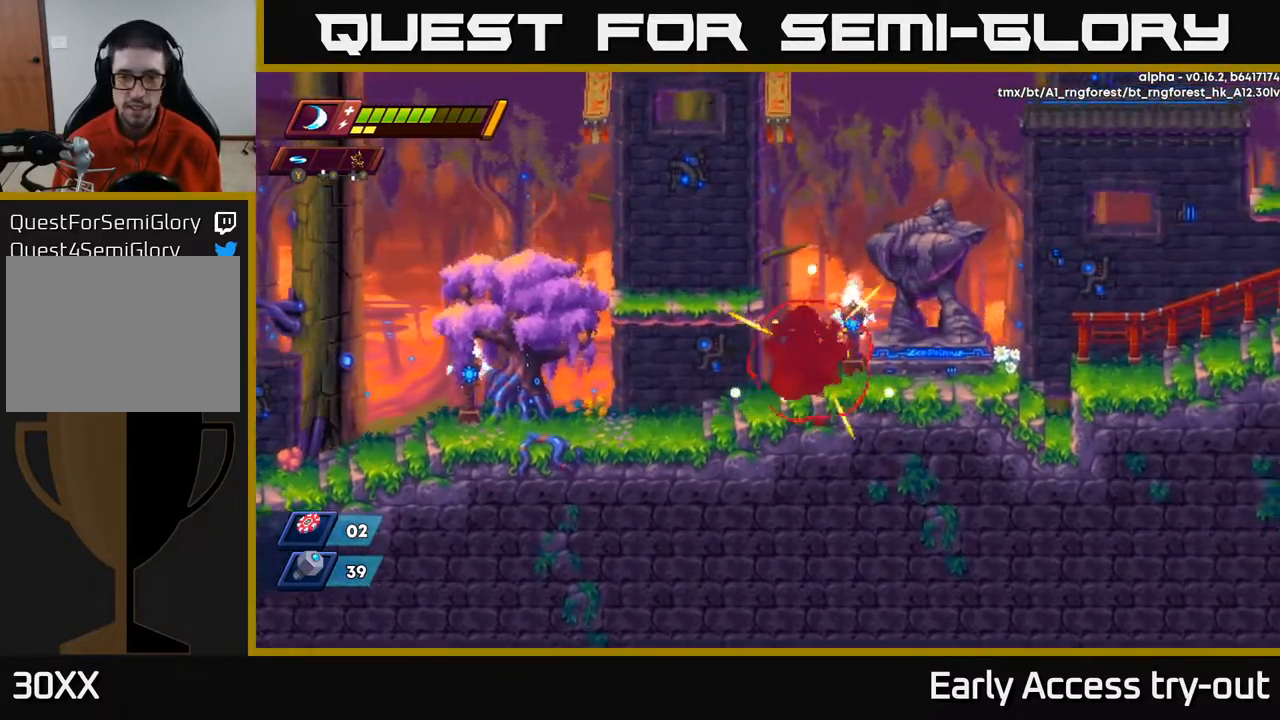
{"buttons": ["A", "DPAD_RIGHT"], "right_stick": "center", "events": [[417, "A", "down"]]}
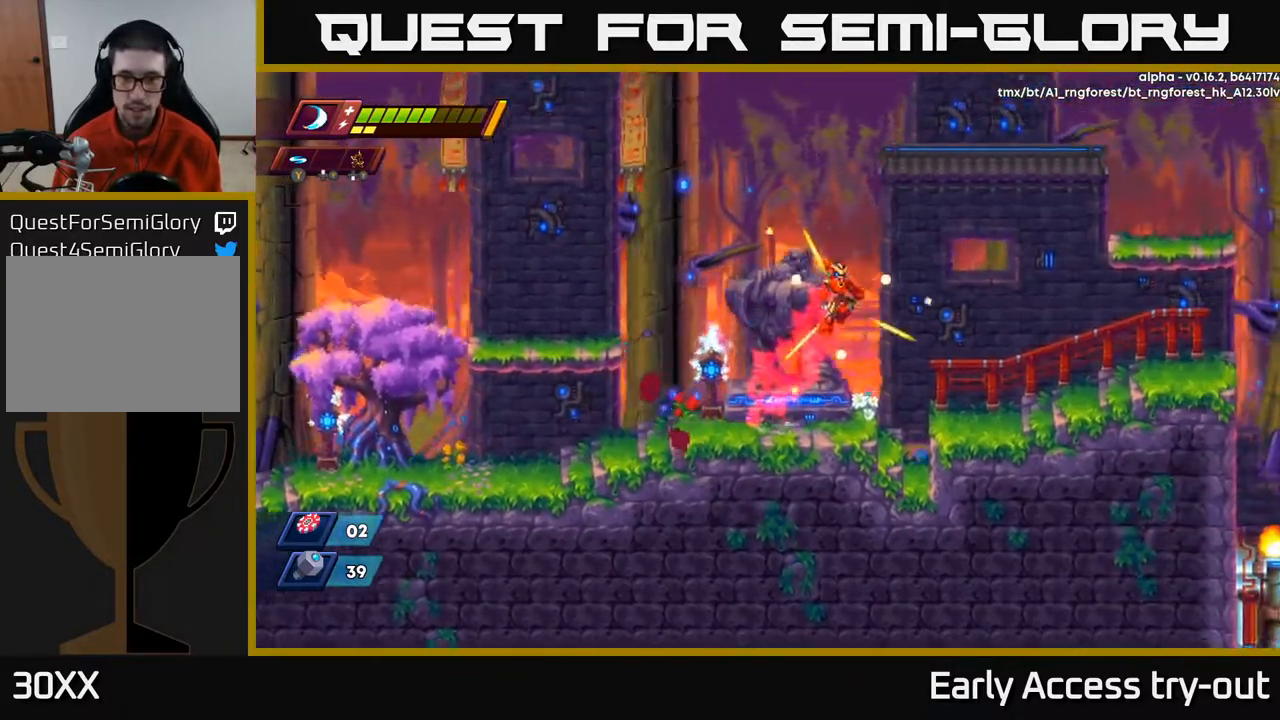
{"buttons": ["DPAD_RIGHT"], "right_stick": "center", "events": [[433, "A", "up"]]}
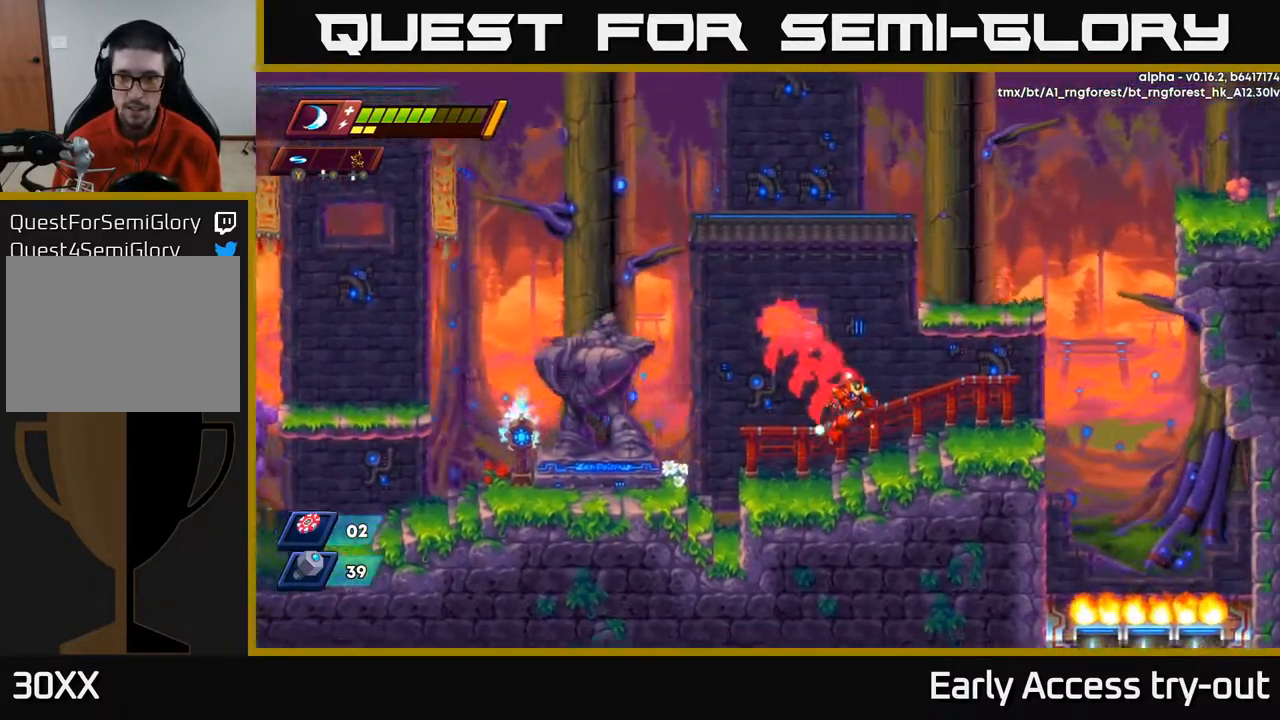
{"buttons": ["DPAD_RIGHT"], "right_stick": "center", "events": [[150, "A", "down"], [233, "A", "up"]]}
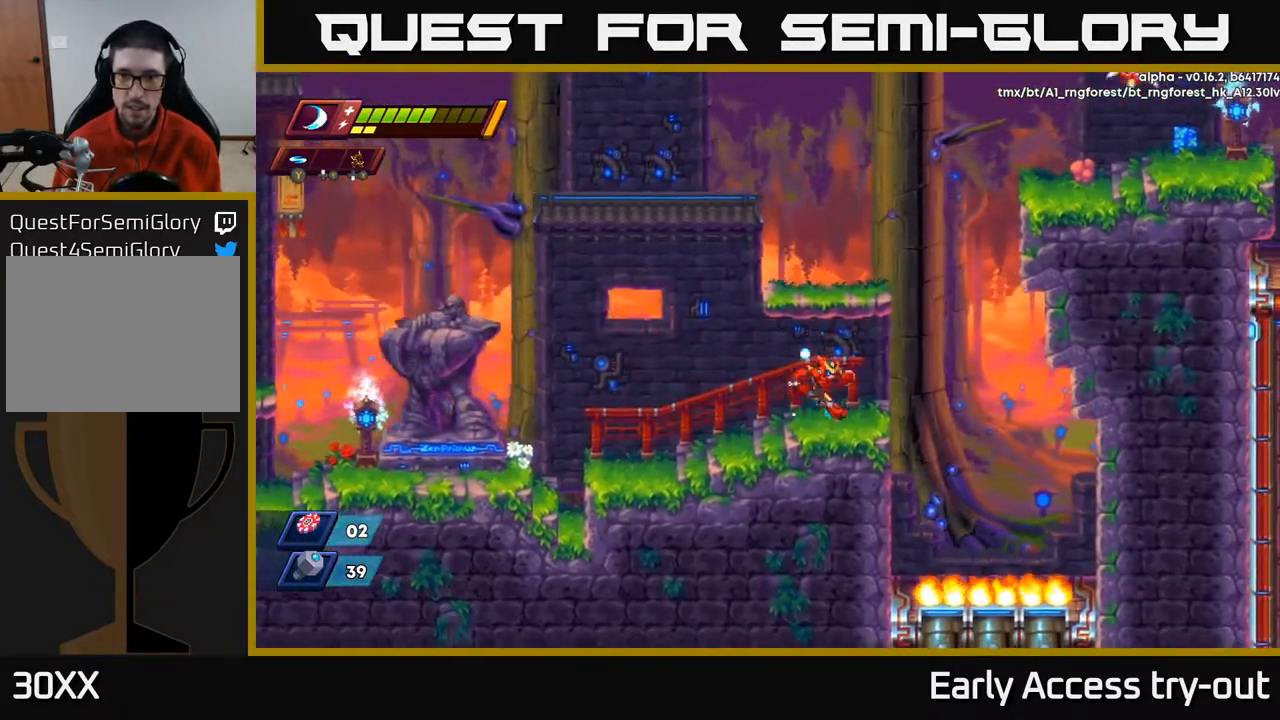
{"buttons": ["DPAD_RIGHT"], "right_stick": "center", "events": [[100, "A", "down"], [433, "A", "up"]]}
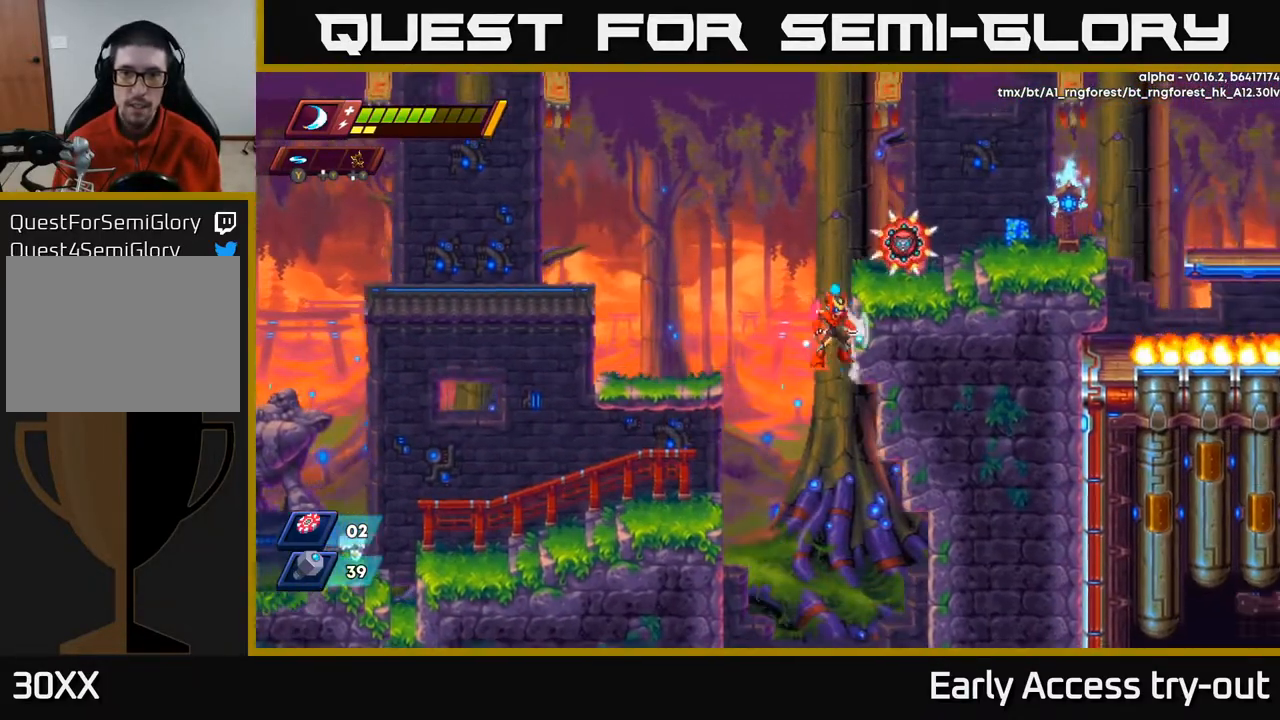
{"buttons": ["DPAD_LEFT"], "right_stick": "center", "events": [[33, "A", "down"], [50, "DPAD_RIGHT", "up"], [100, "X", "down"], [217, "X", "up"], [267, "X", "down"], [367, "X", "up"], [400, "A", "up"], [417, "DPAD_LEFT", "down"], [433, "A", "down"], [500, "A", "up"]]}
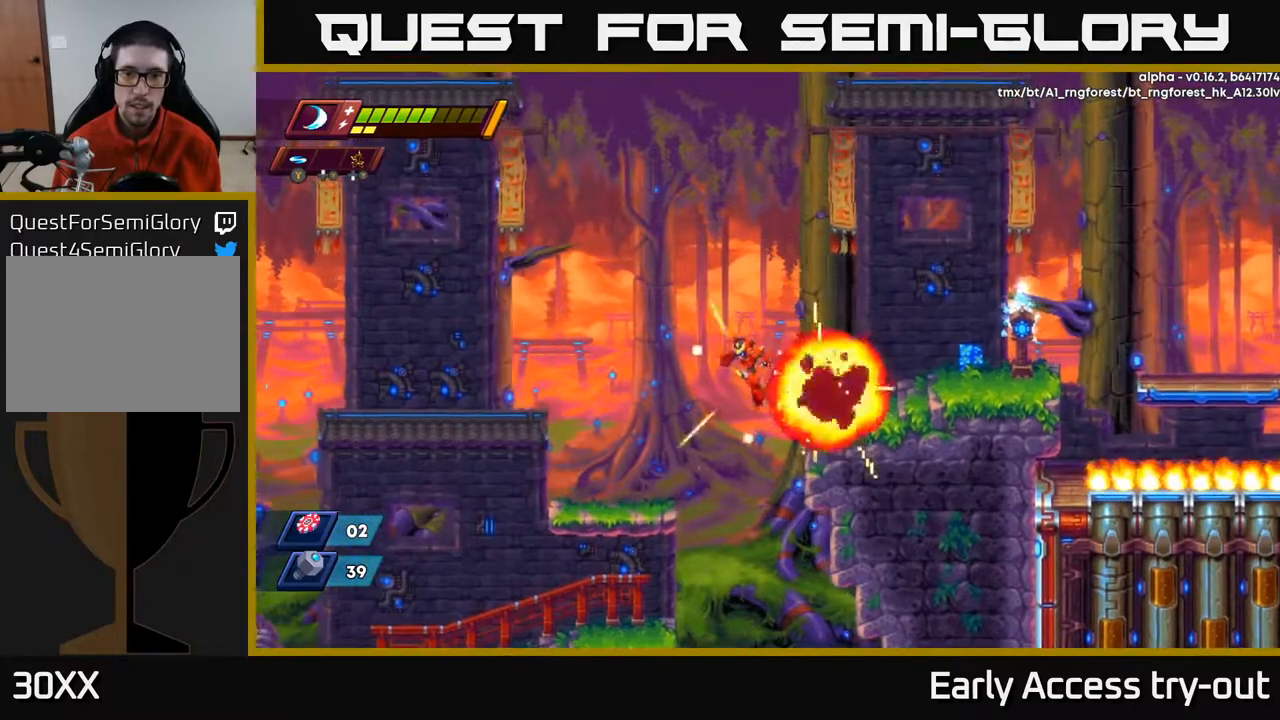
{"buttons": [], "right_stick": "center", "events": [[450, "DPAD_LEFT", "up"]]}
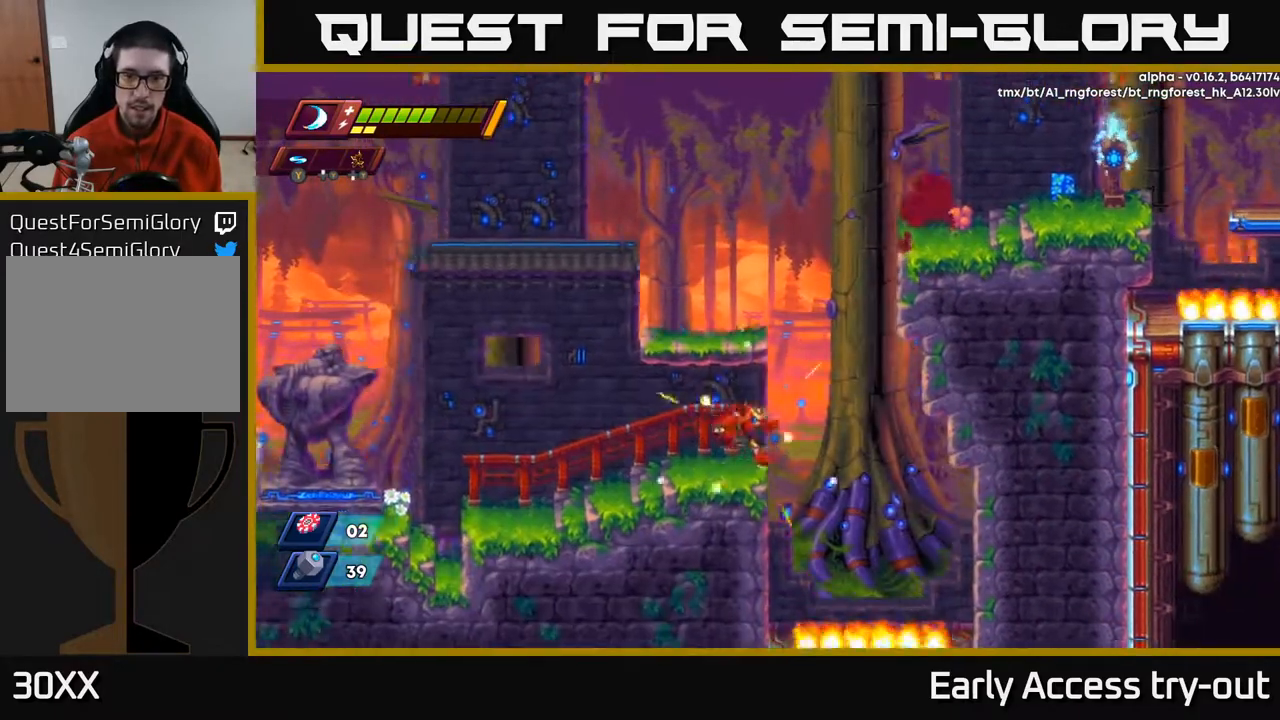
{"buttons": ["A", "DPAD_RIGHT"], "right_stick": "center", "events": [[17, "DPAD_RIGHT", "down"], [67, "A", "down"], [383, "A", "up"], [483, "A", "down"]]}
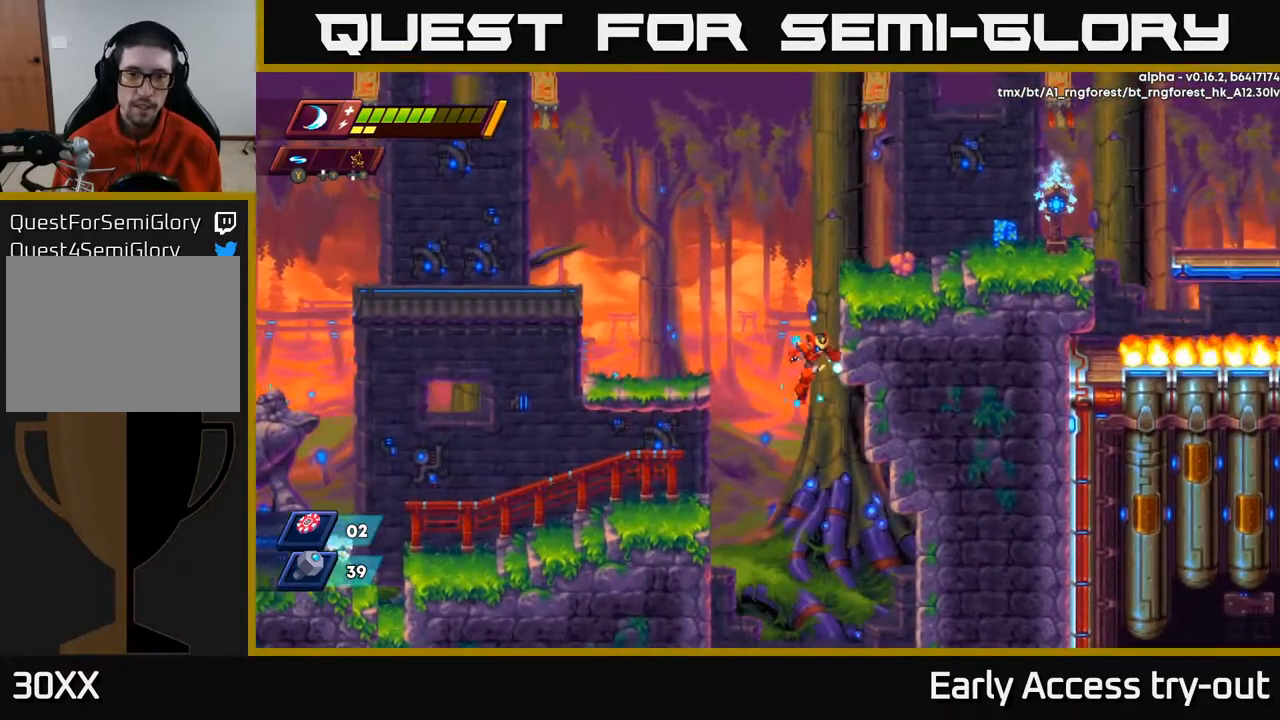
{"buttons": ["DPAD_RIGHT"], "right_stick": "center", "events": [[183, "A", "up"], [250, "A", "down"], [467, "A", "up"]]}
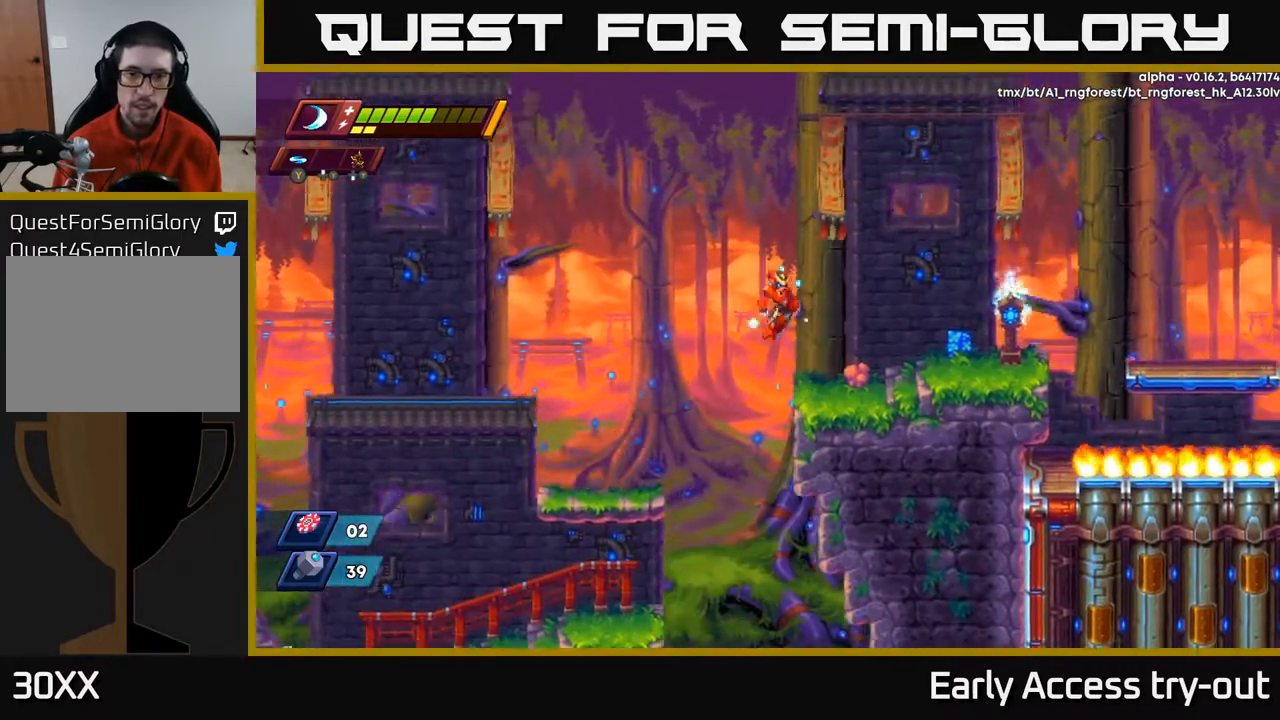
{"buttons": ["DPAD_RIGHT"], "right_stick": "center", "events": []}
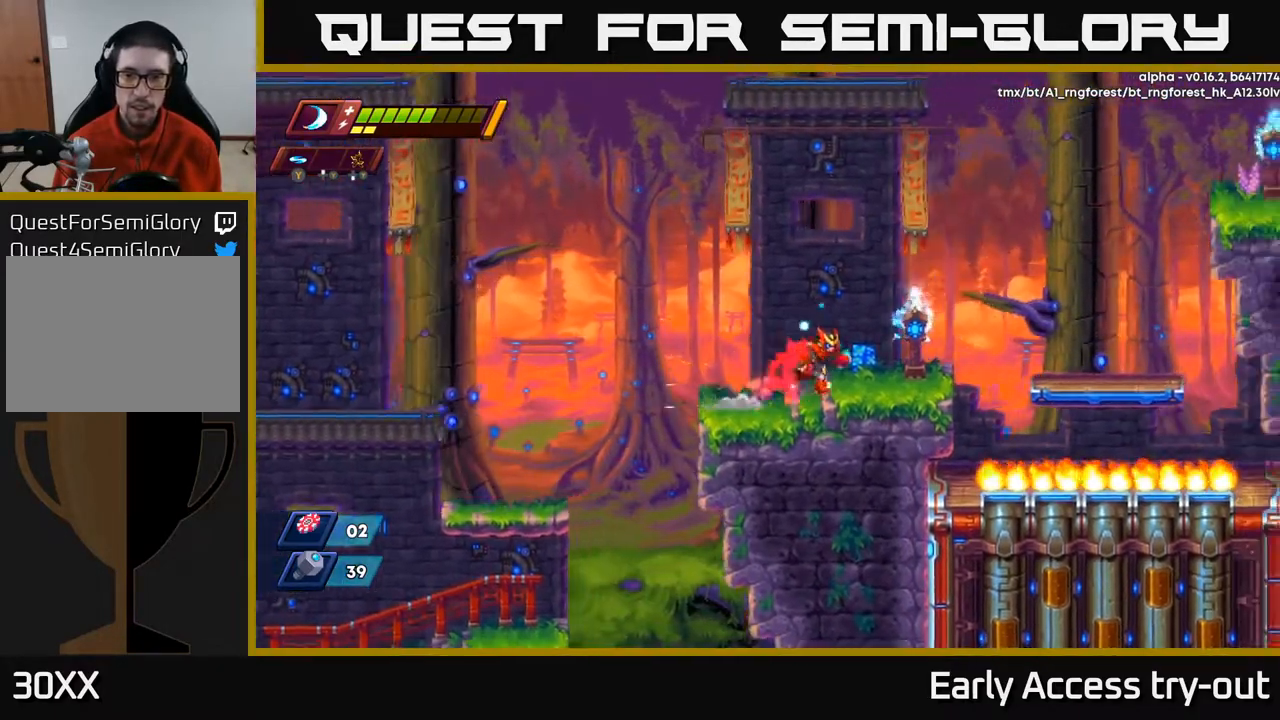
{"buttons": ["DPAD_RIGHT"], "right_stick": "center", "events": [[317, "A", "down"], [483, "A", "up"]]}
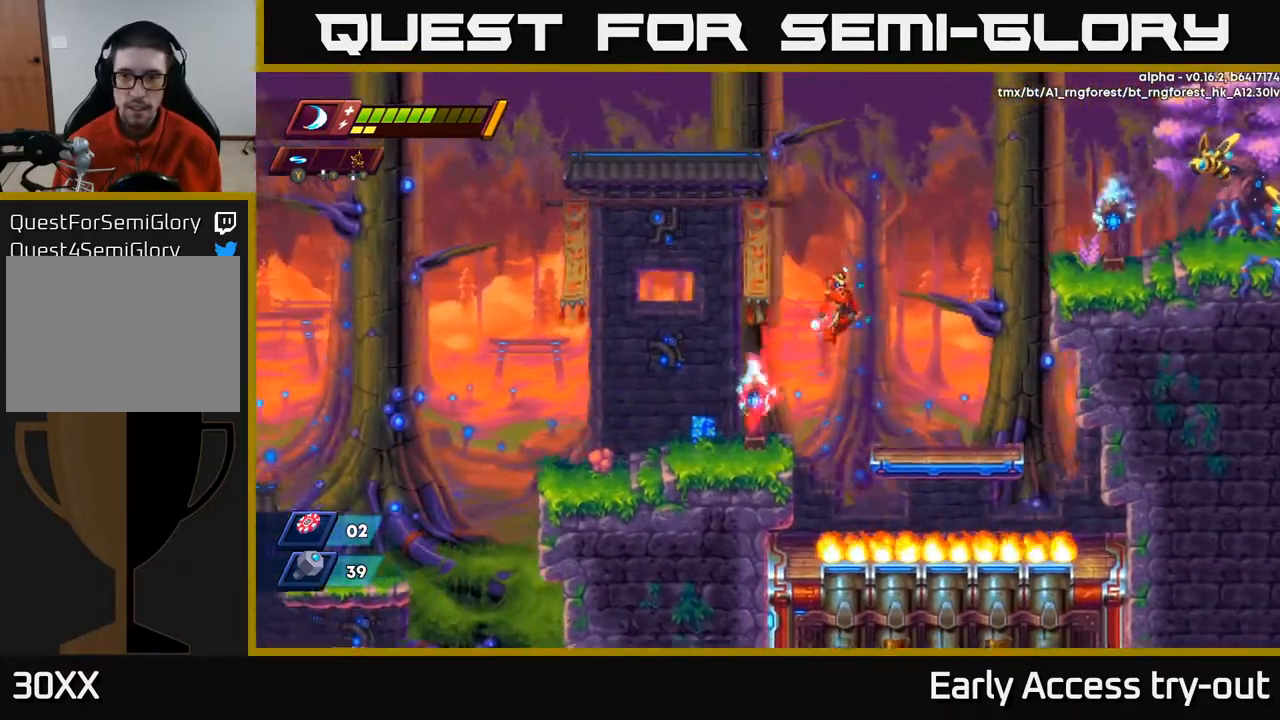
{"buttons": ["A", "DPAD_RIGHT"], "right_stick": "center", "events": [[217, "DPAD_RIGHT", "up"], [300, "DPAD_RIGHT", "down"], [433, "A", "down"]]}